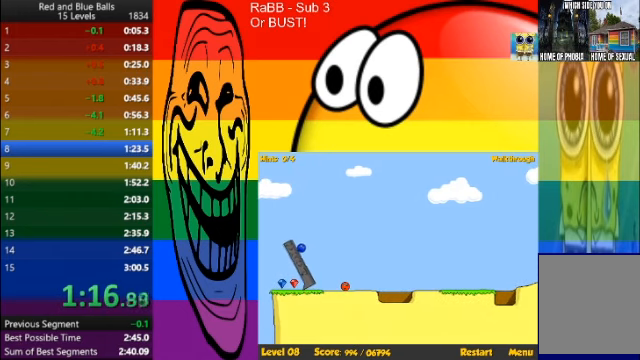
Gameplay with keyboard; each line is a JSON object with the keys held at the frame after it. "events" lists presses ("down") and releases ("up") of "a", "d", "p", "r", "s", "space" and "w" between this image and that frame as [ms after this image, input, new state], when the widget could be followed in between. No other keys are recorded. Mouse input is not recorded.
{"keys": ["a", "d"], "events": [[33, "d", "down"], [167, "a", "up"], [167, "s", "up"], [500, "a", "down"]]}
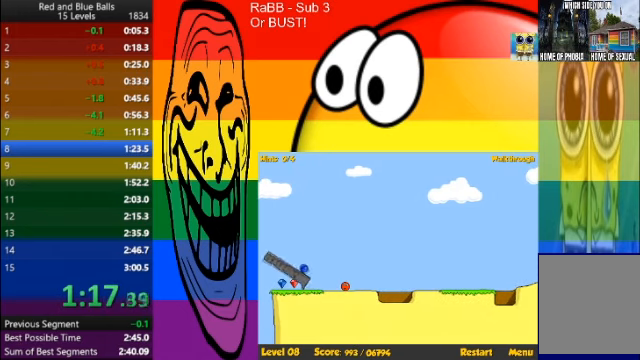
{"keys": ["a"], "events": [[67, "d", "up"]]}
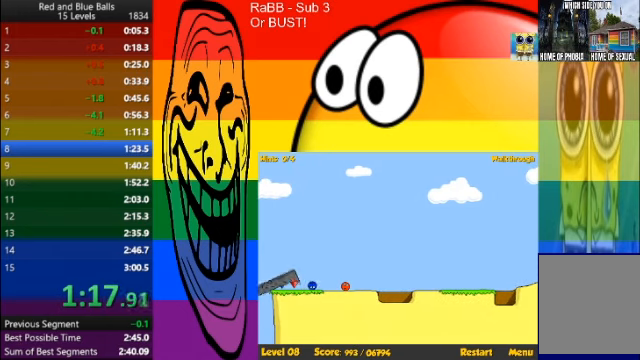
{"keys": ["a", "space"], "events": [[400, "space", "down"]]}
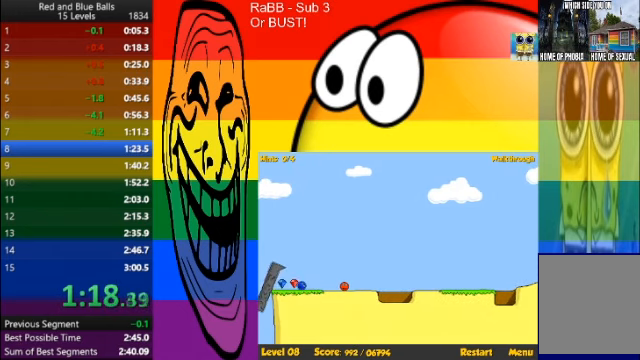
{"keys": ["a"], "events": [[34, "space", "up"]]}
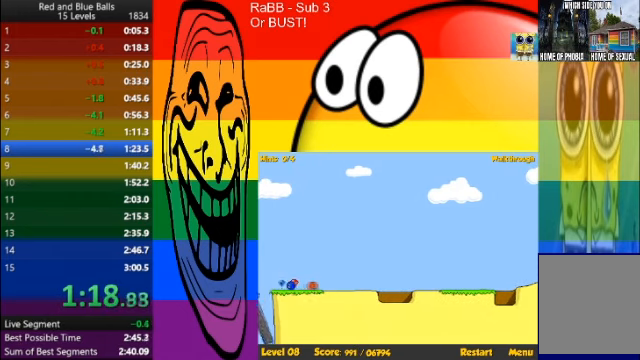
{"keys": [], "events": [[501, "a", "up"]]}
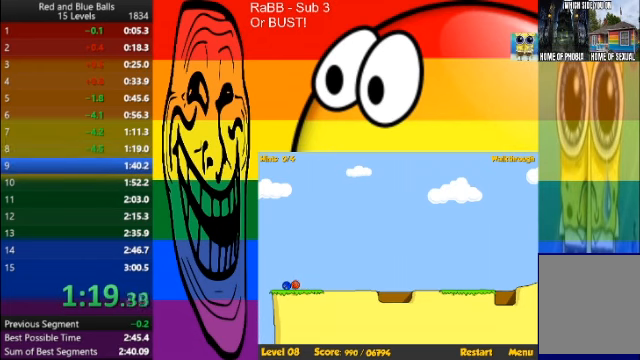
{"keys": [], "events": []}
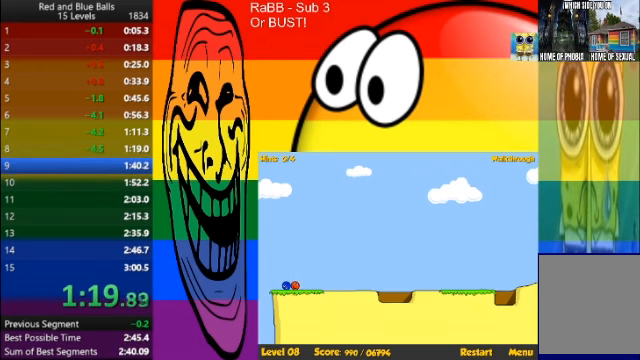
{"keys": [], "events": []}
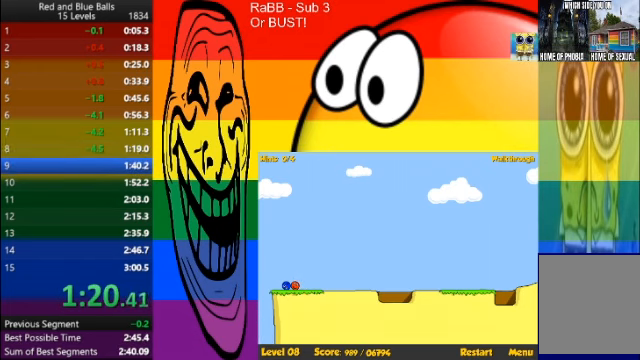
{"keys": ["d"], "events": [[233, "d", "down"], [233, "space", "down"], [367, "space", "up"]]}
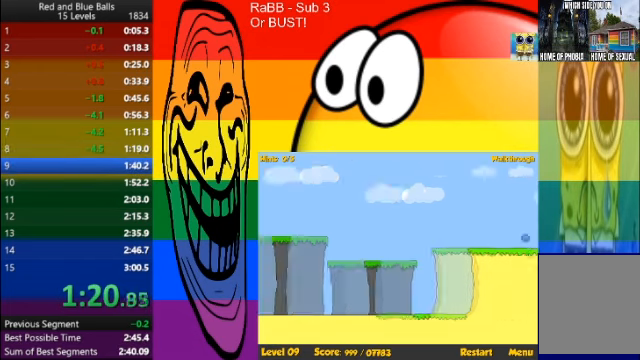
{"keys": ["a"], "events": [[401, "a", "down"], [401, "d", "up"]]}
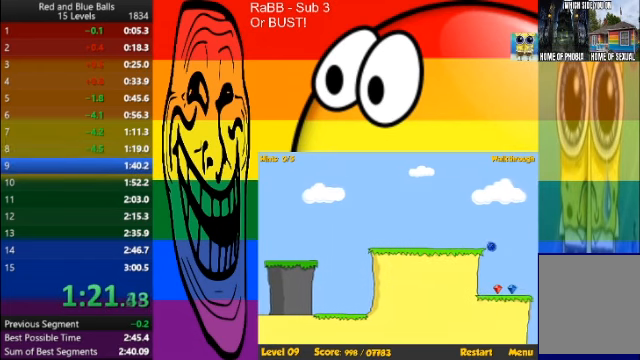
{"keys": ["a"], "events": []}
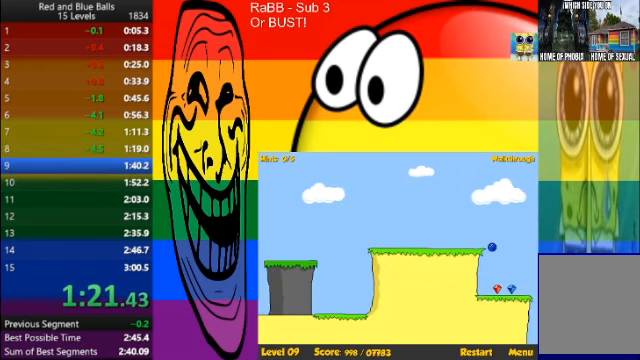
{"keys": [], "events": [[401, "a", "up"]]}
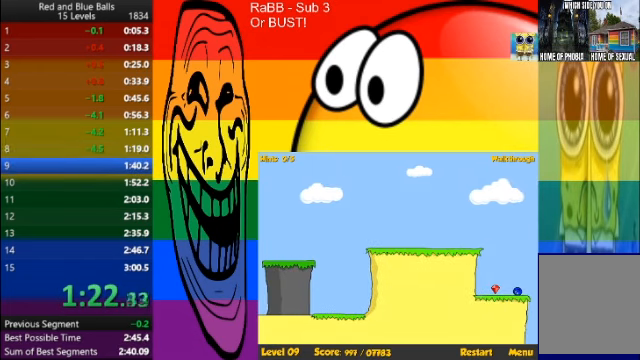
{"keys": ["a"], "events": [[33, "a", "down"]]}
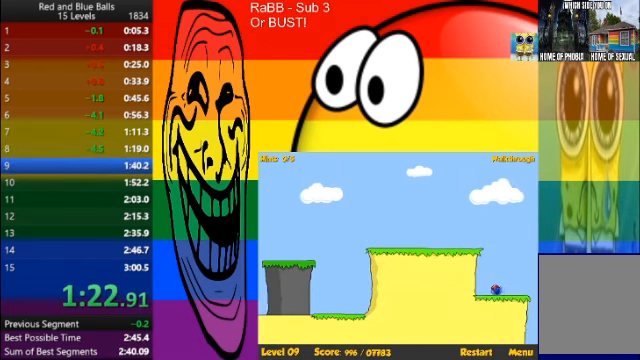
{"keys": ["w"], "events": [[301, "w", "down"], [334, "a", "up"]]}
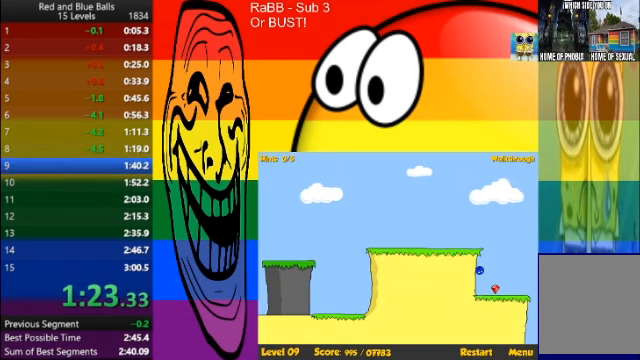
{"keys": ["a"], "events": [[33, "a", "down"], [434, "w", "up"]]}
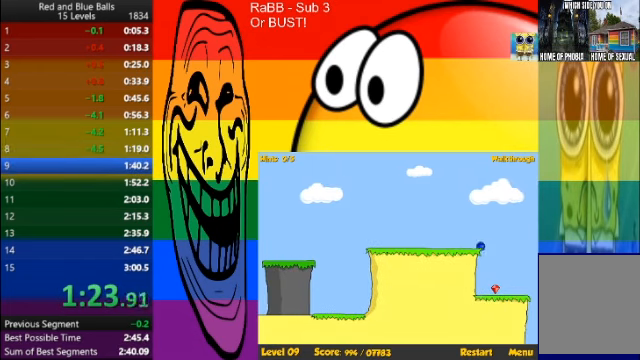
{"keys": ["a"], "events": []}
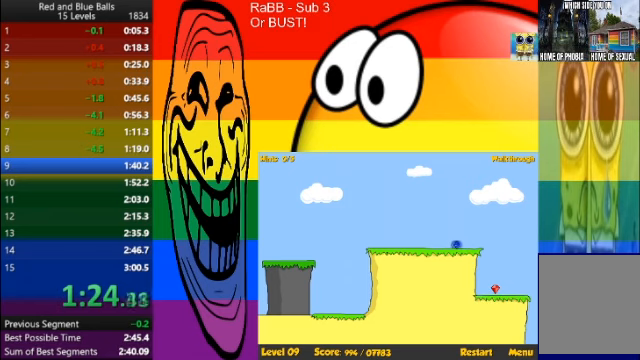
{"keys": ["a"], "events": []}
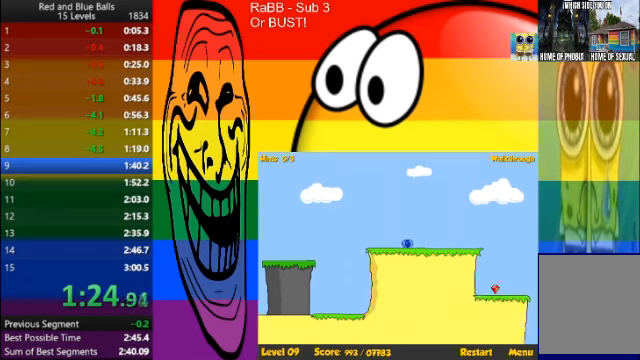
{"keys": ["d"], "events": [[300, "a", "up"], [300, "d", "down"], [300, "space", "down"], [367, "space", "up"]]}
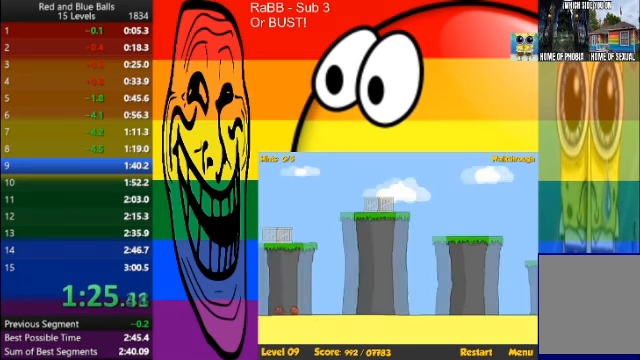
{"keys": ["d"], "events": []}
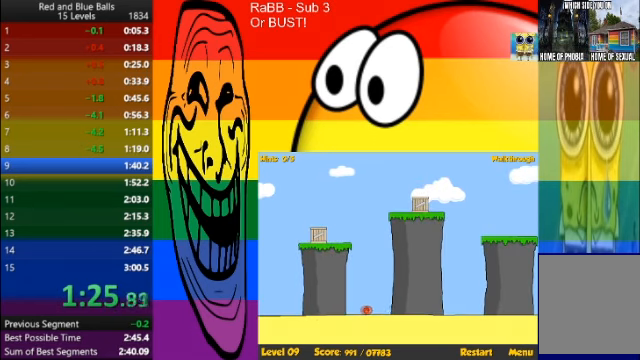
{"keys": ["d"], "events": []}
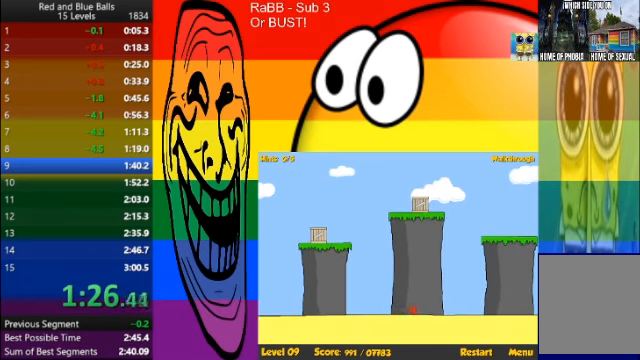
{"keys": ["d"], "events": []}
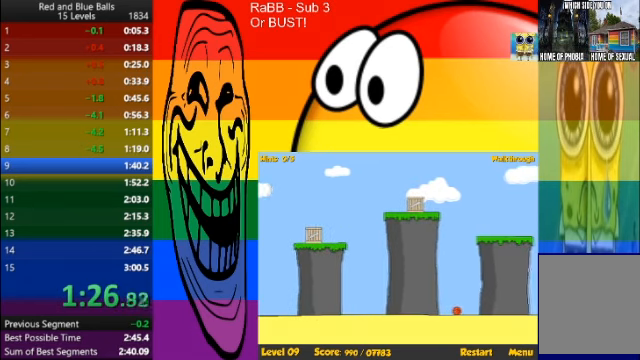
{"keys": ["d"], "events": []}
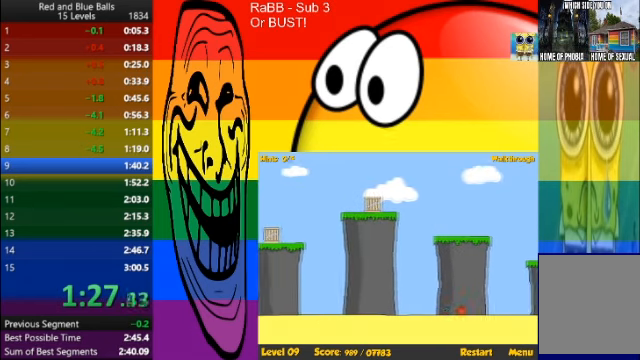
{"keys": ["d"], "events": []}
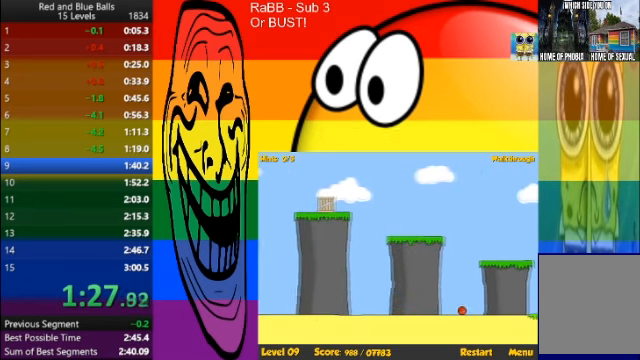
{"keys": ["a"], "events": [[333, "a", "down"], [333, "d", "up"]]}
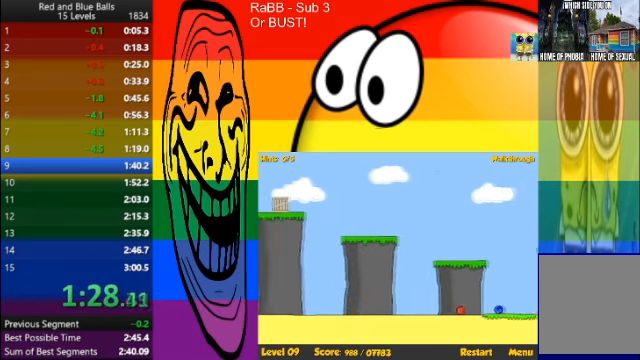
{"keys": [], "events": [[267, "a", "up"]]}
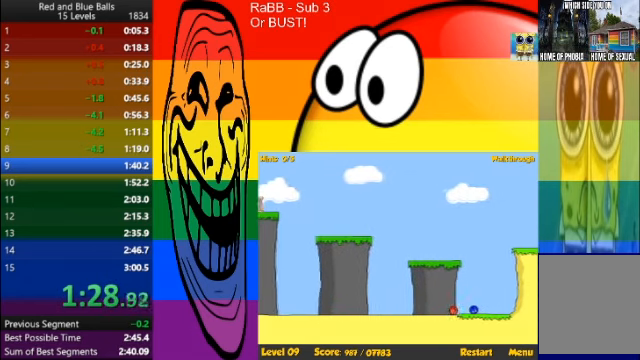
{"keys": ["a"], "events": [[133, "d", "down"], [233, "d", "up"], [367, "a", "down"]]}
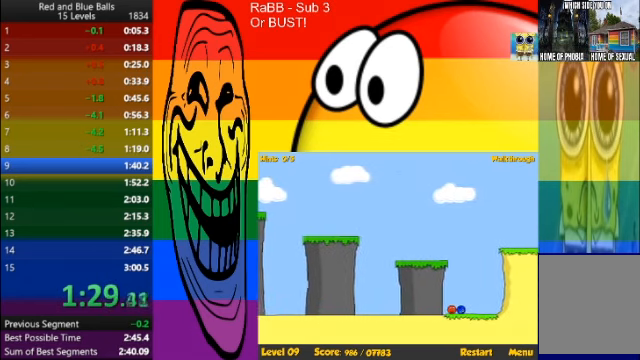
{"keys": [], "events": [[33, "a", "up"], [134, "d", "down"], [233, "d", "up"], [333, "w", "down"], [366, "w", "up"], [433, "w", "down"], [467, "w", "up"]]}
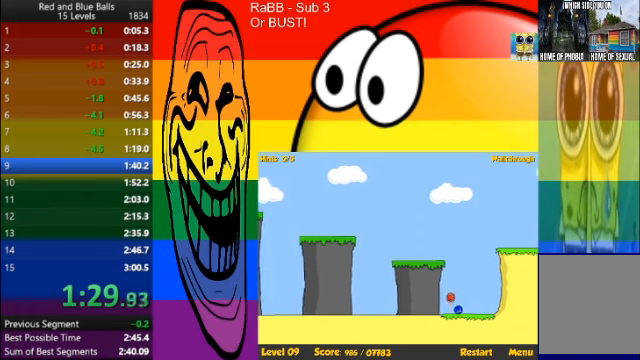
{"keys": [], "events": [[200, "d", "down"], [267, "d", "up"]]}
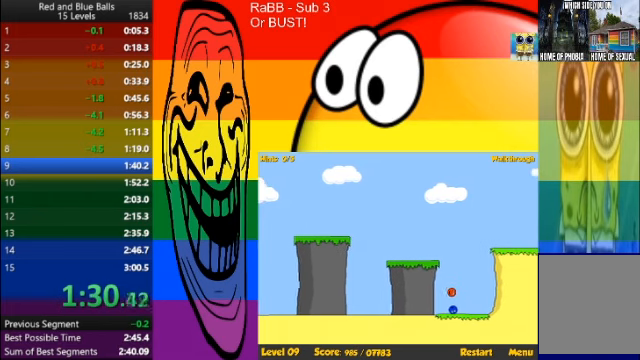
{"keys": ["p", "space", "w"], "events": [[67, "a", "down"], [67, "w", "down"], [267, "a", "up"], [501, "p", "down"], [501, "space", "down"]]}
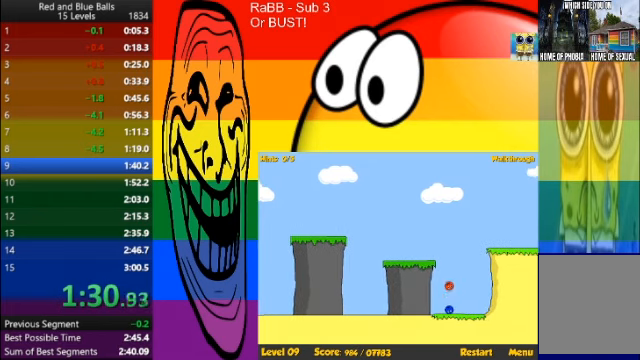
{"keys": ["w"], "events": [[33, "p", "up"], [133, "space", "up"], [200, "p", "down"], [300, "p", "up"], [334, "p", "down"], [334, "space", "down"], [434, "p", "up"], [467, "space", "up"]]}
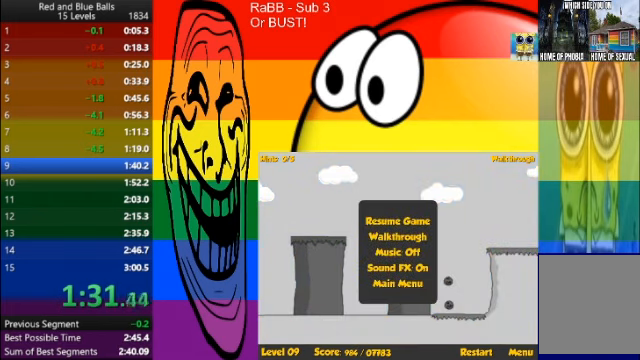
{"keys": ["a", "w"], "events": [[101, "d", "down"], [167, "p", "down"], [267, "d", "up"], [267, "p", "up"], [401, "a", "down"]]}